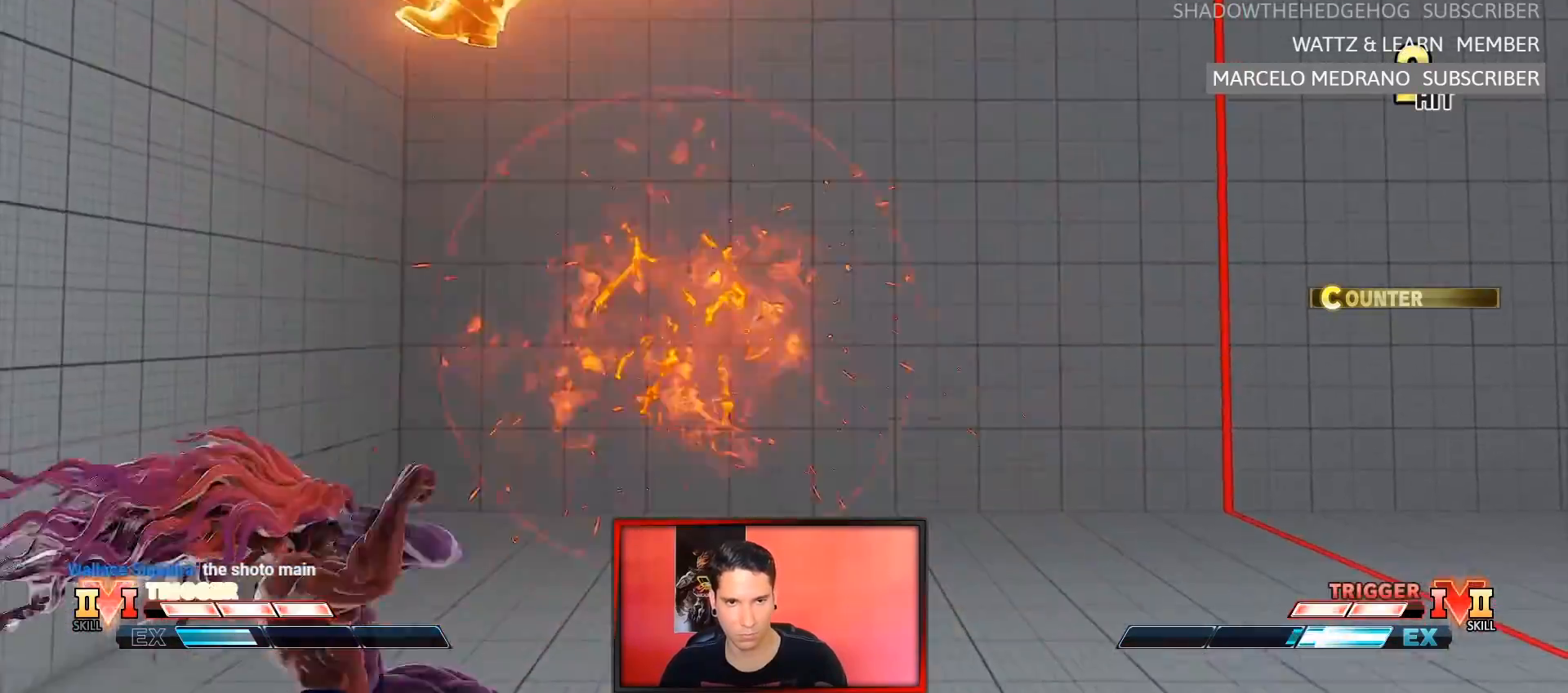
Gameplay with a controller (arcade stick); each line is a JSON object with the inputs held at the frame after it (dt_ms = milliseconds from this image to that frame). "events" lists button and stick changes between this image and that frame as [ms after this image, input, new state], when the widget could be followed in between. Not read: L3 R3.
{"dt_ms": 500, "buttons": ["R1", "R2"], "left_stick": "center"}
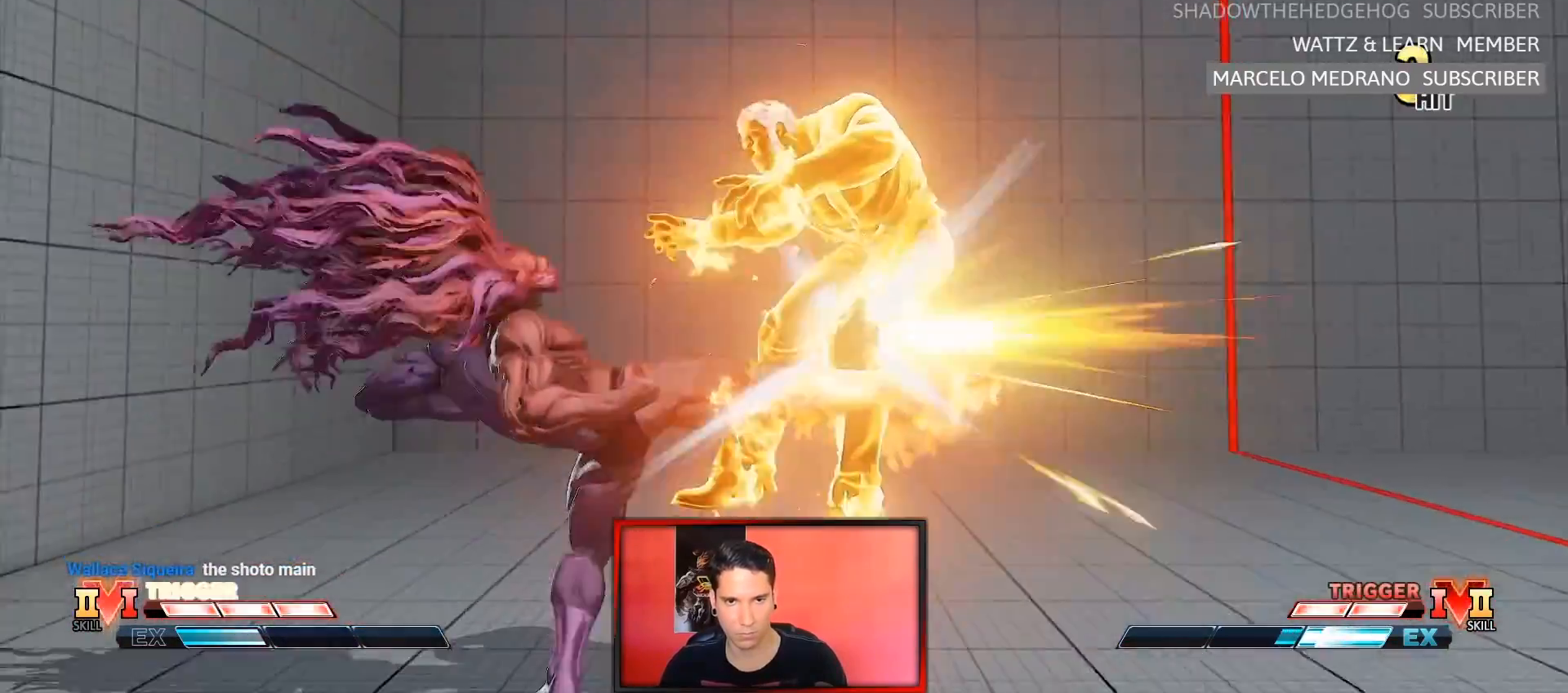
{"dt_ms": 500, "buttons": [], "left_stick": "center", "events": [[117, "R1", "up"], [117, "R2", "up"]]}
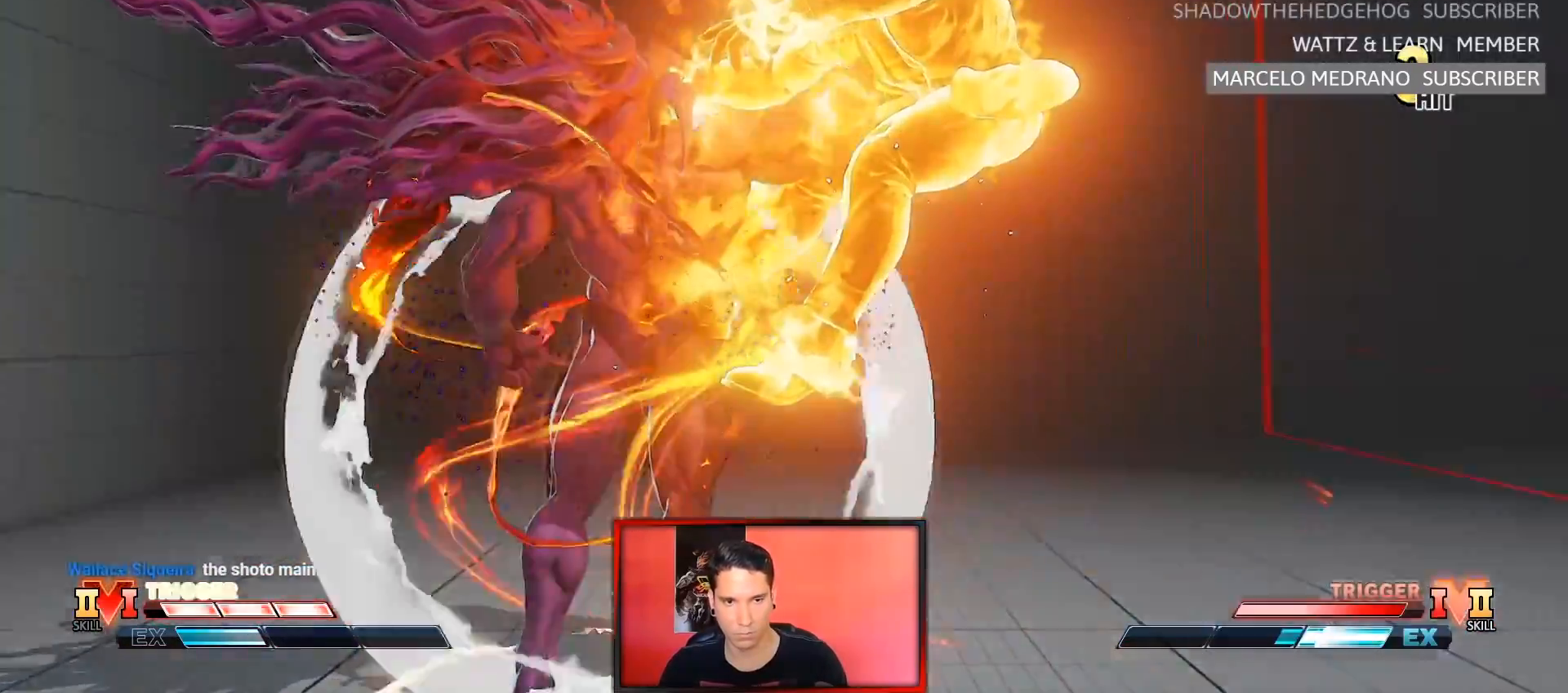
{"dt_ms": 500, "buttons": [], "left_stick": "left", "events": [[467, "left_stick", "left"]]}
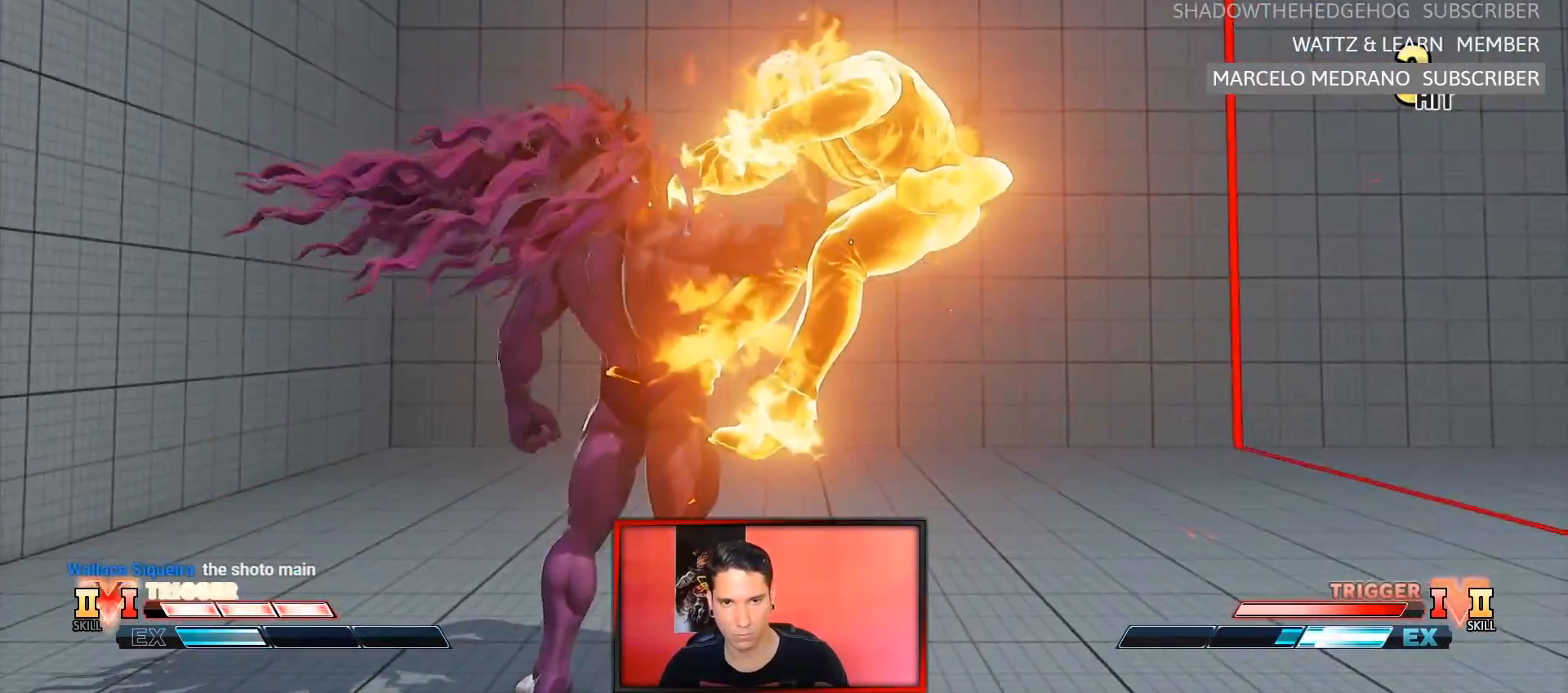
{"dt_ms": 500, "buttons": [], "left_stick": "center"}
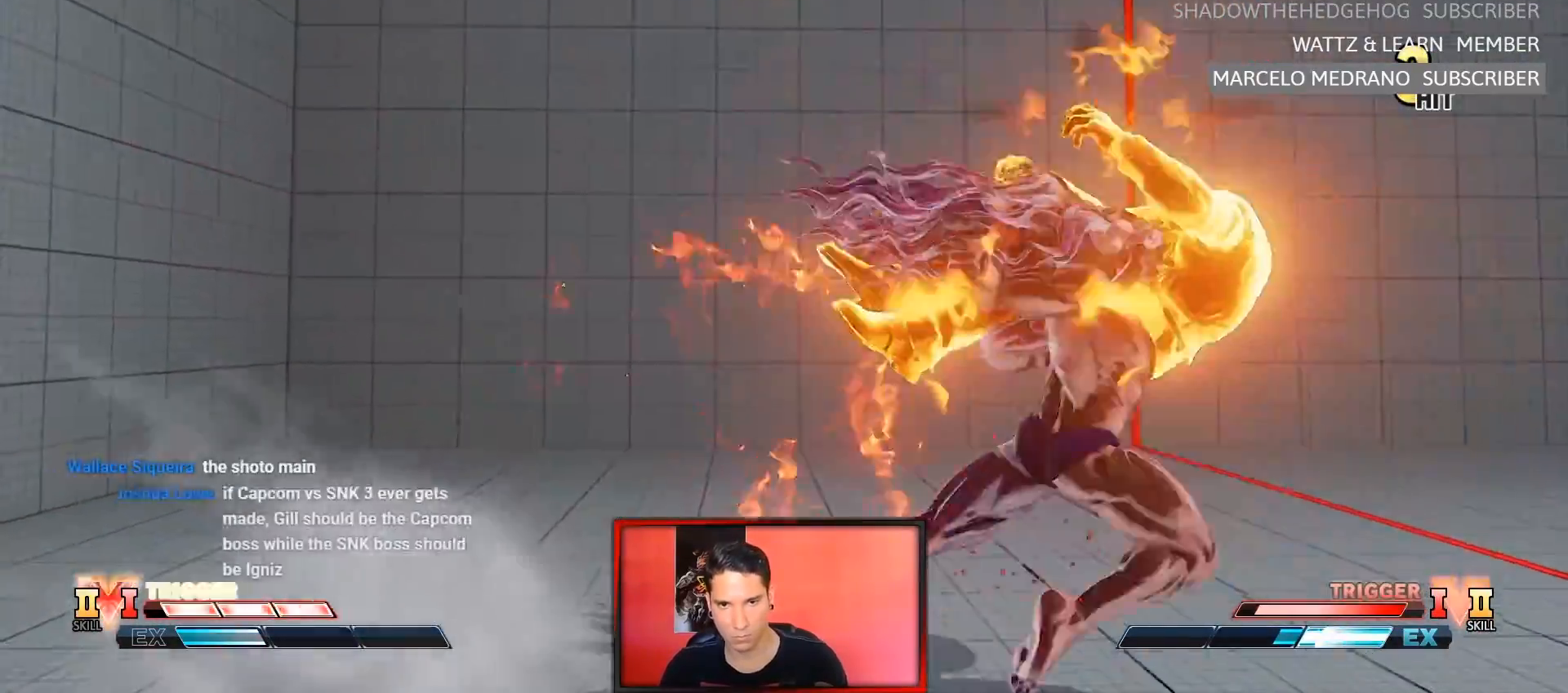
{"dt_ms": 500, "buttons": [], "left_stick": "center", "events": []}
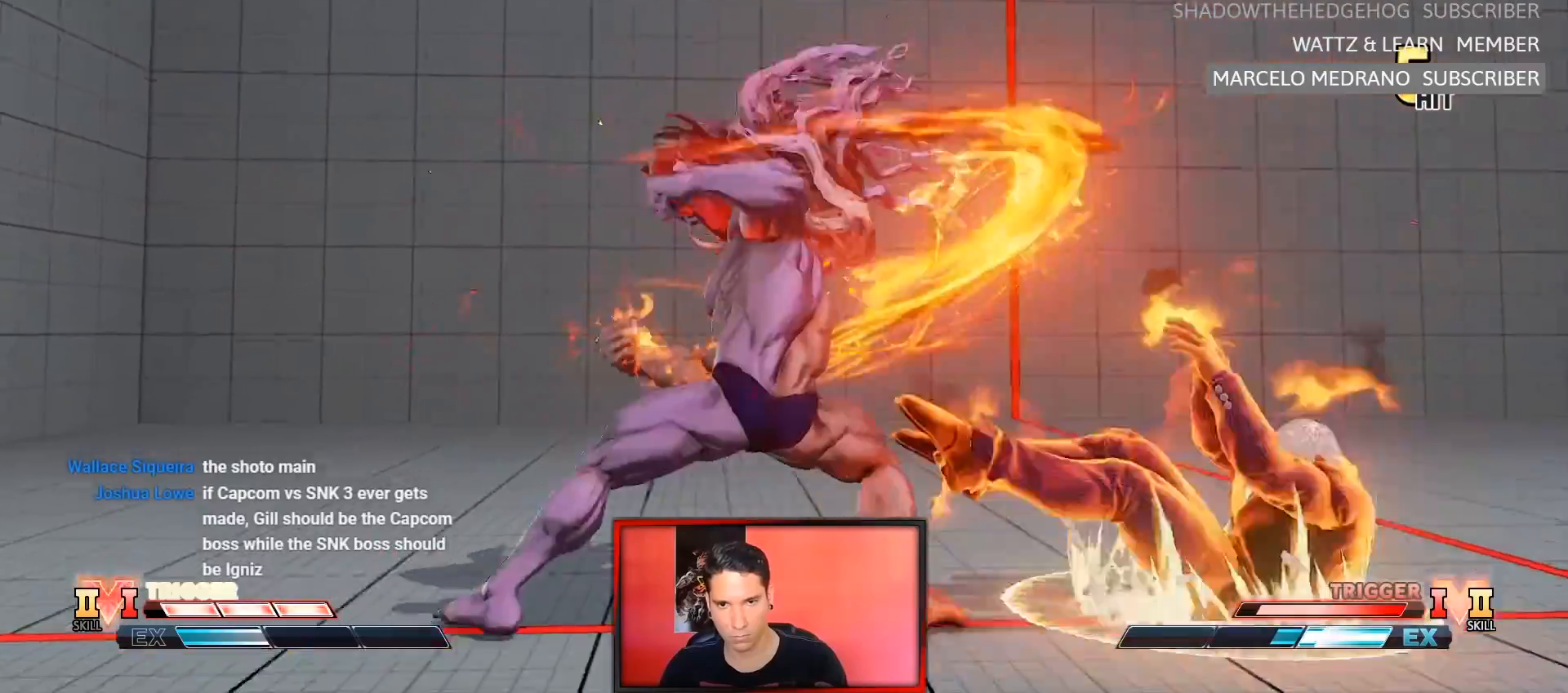
{"dt_ms": 500, "buttons": ["R1"], "left_stick": "center", "events": [[17, "left_stick", "right"], [83, "left_stick", "center"], [150, "left_stick", "right"], [433, "left_stick", "center"], [467, "R1", "down"]]}
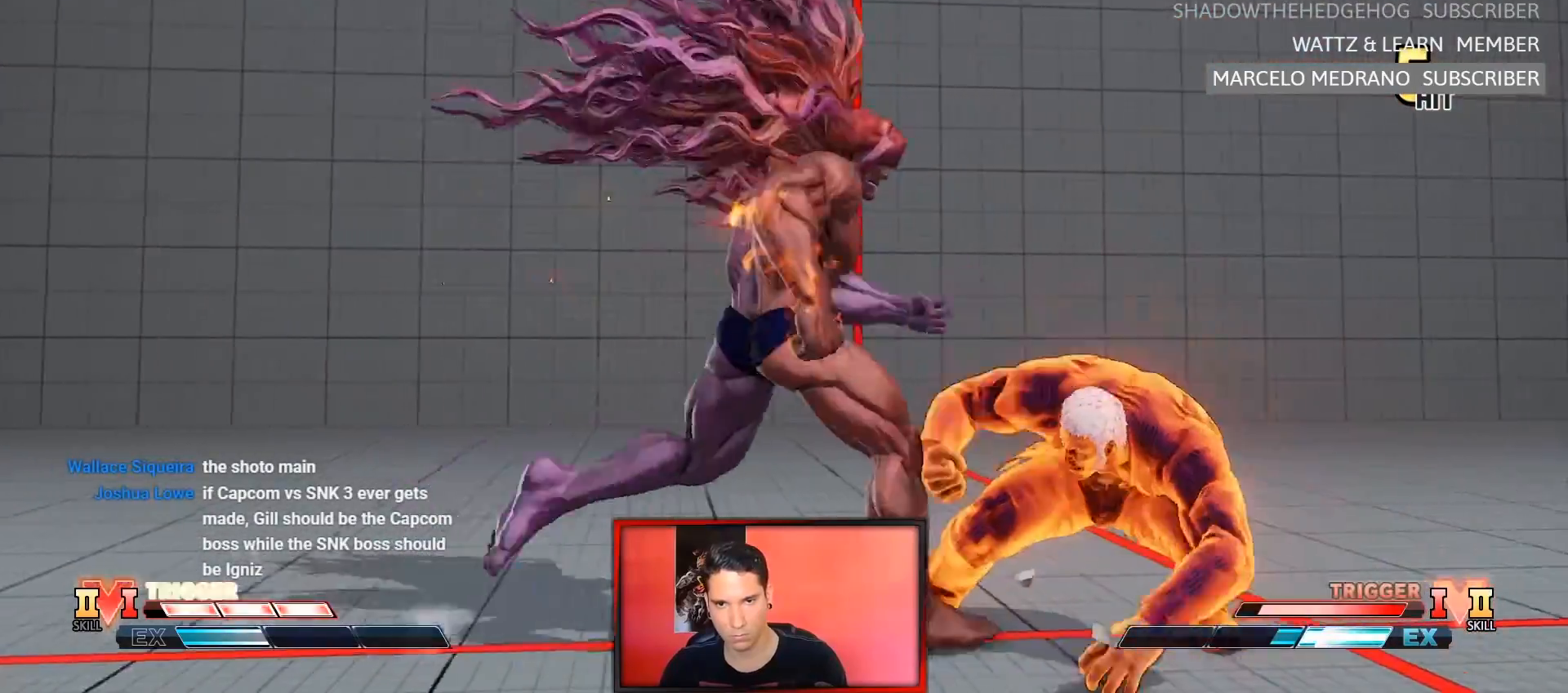
{"dt_ms": 500, "buttons": [], "left_stick": "down-left", "events": [[233, "R1", "up"], [433, "left_stick", "down-left"]]}
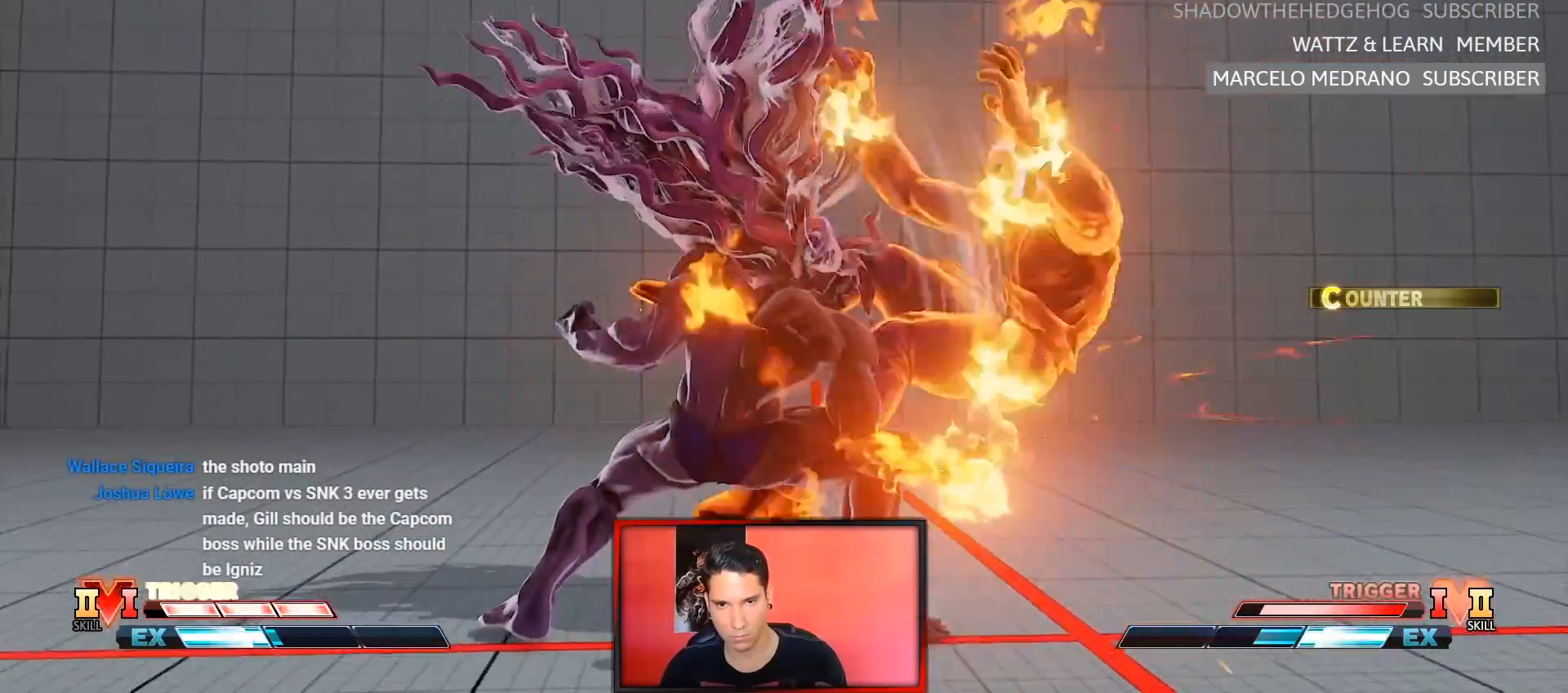
{"dt_ms": 500, "buttons": [], "left_stick": "right", "events": [[150, "left_stick", "center"], [217, "left_stick", "right"]]}
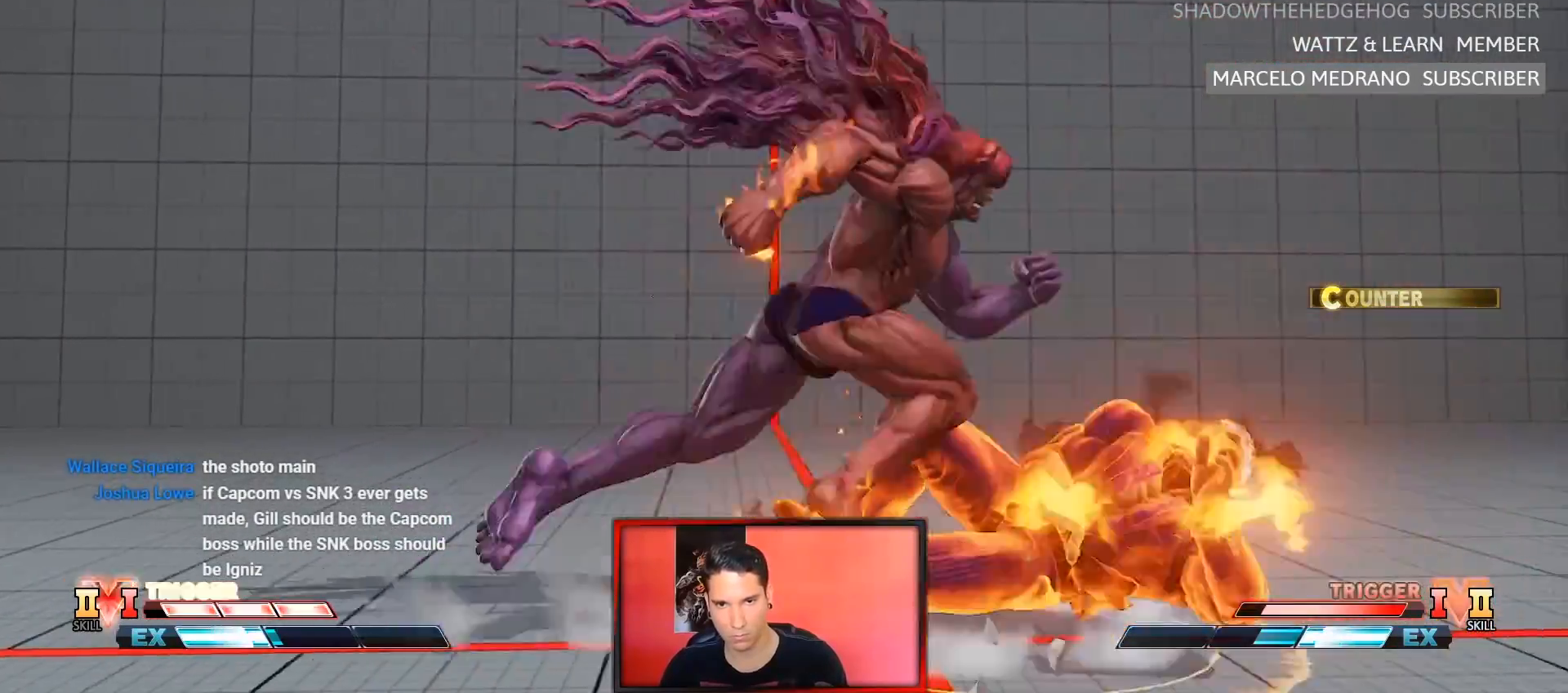
{"dt_ms": 500, "buttons": ["R1"], "left_stick": "center"}
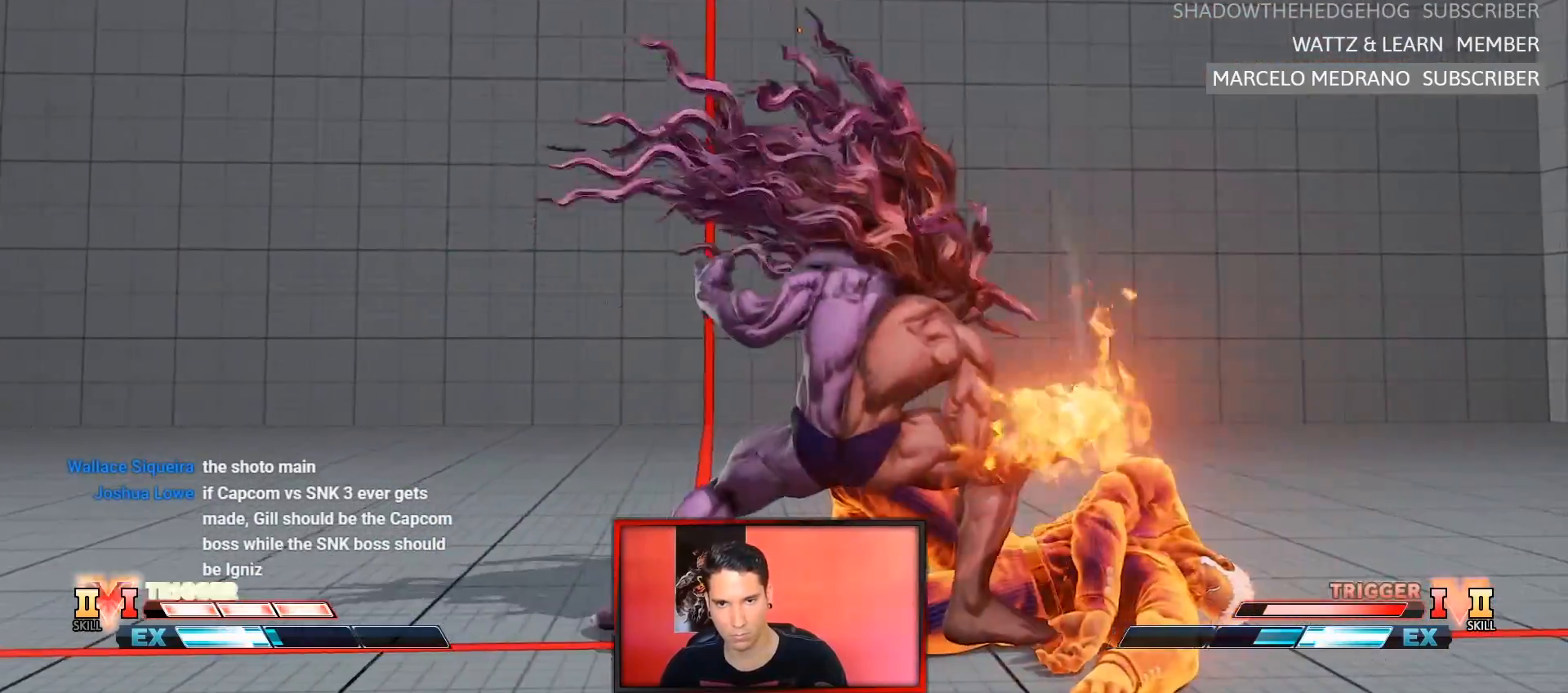
{"dt_ms": 500, "buttons": ["CROSS"], "left_stick": "down-left", "events": [[183, "R1", "up"], [333, "left_stick", "right"], [450, "left_stick", "down-left"], [500, "CROSS", "down"]]}
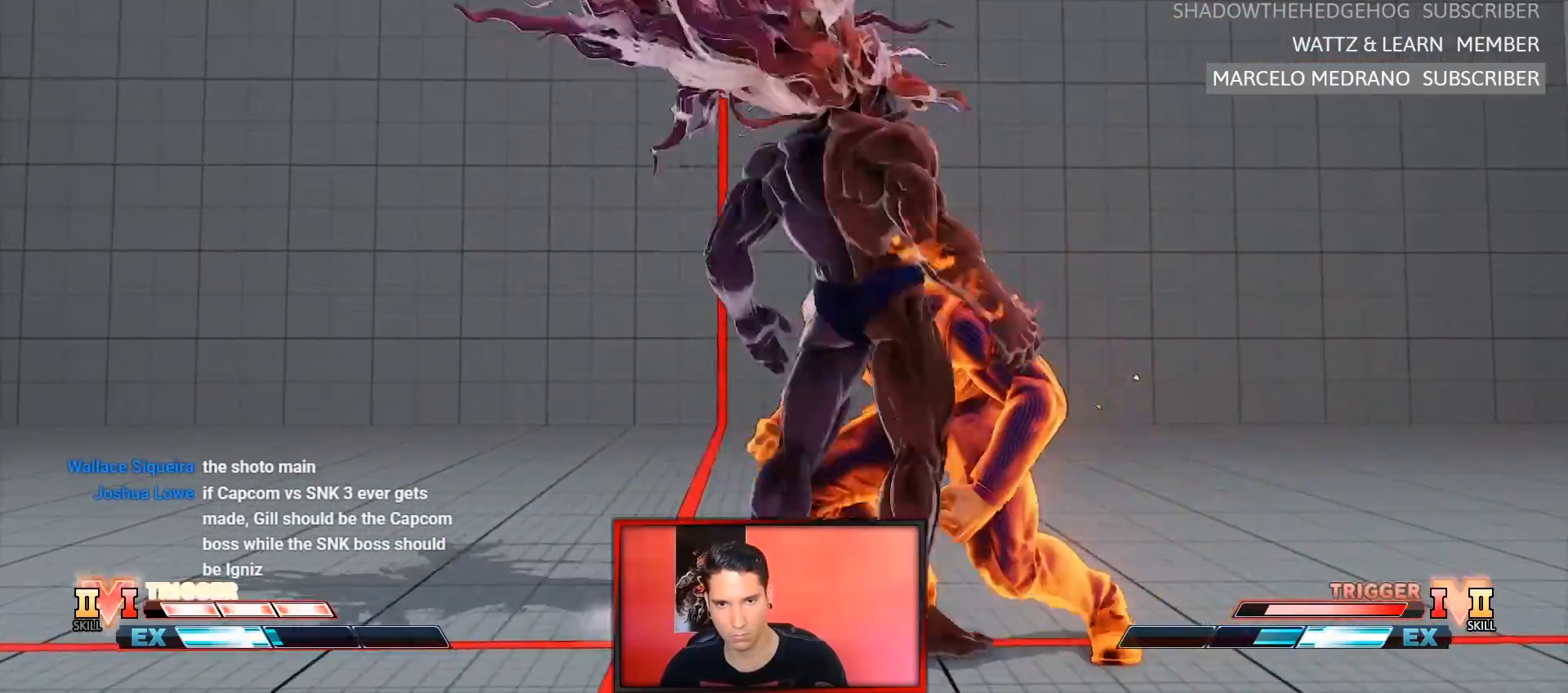
{"dt_ms": 1000, "buttons": [], "left_stick": "center"}
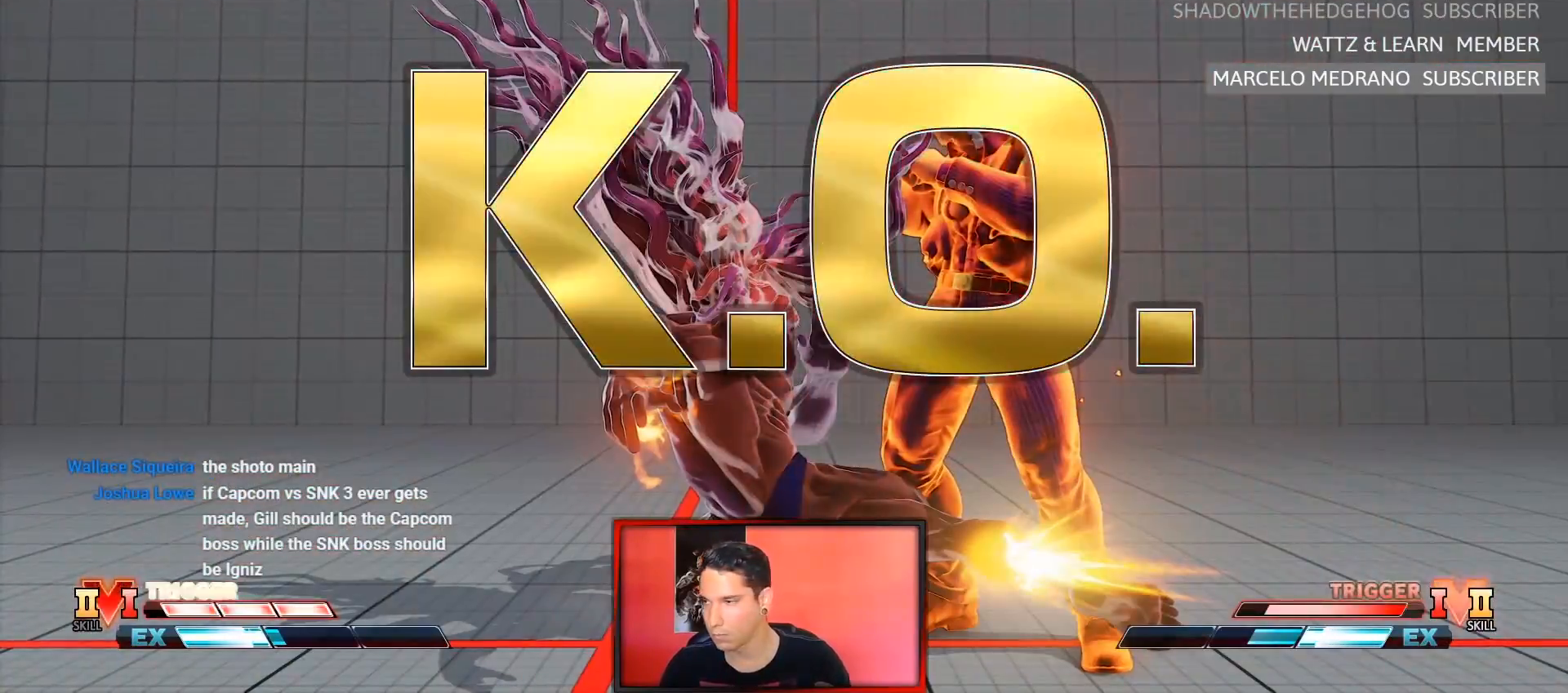
{"dt_ms": 500, "buttons": [], "left_stick": "center", "events": [[33, "TRIANGLE", "down"], [150, "TRIANGLE", "up"]]}
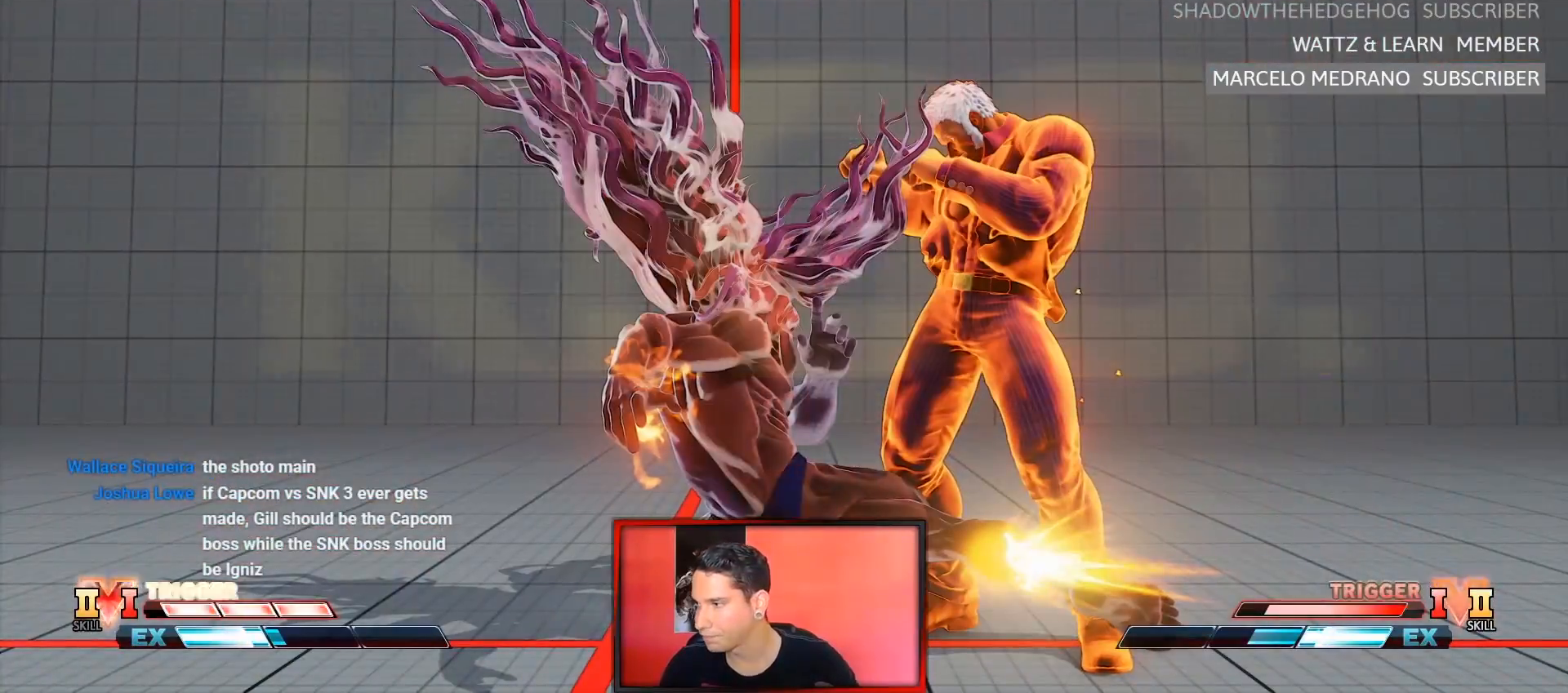
{"dt_ms": 500, "buttons": [], "left_stick": "center", "events": []}
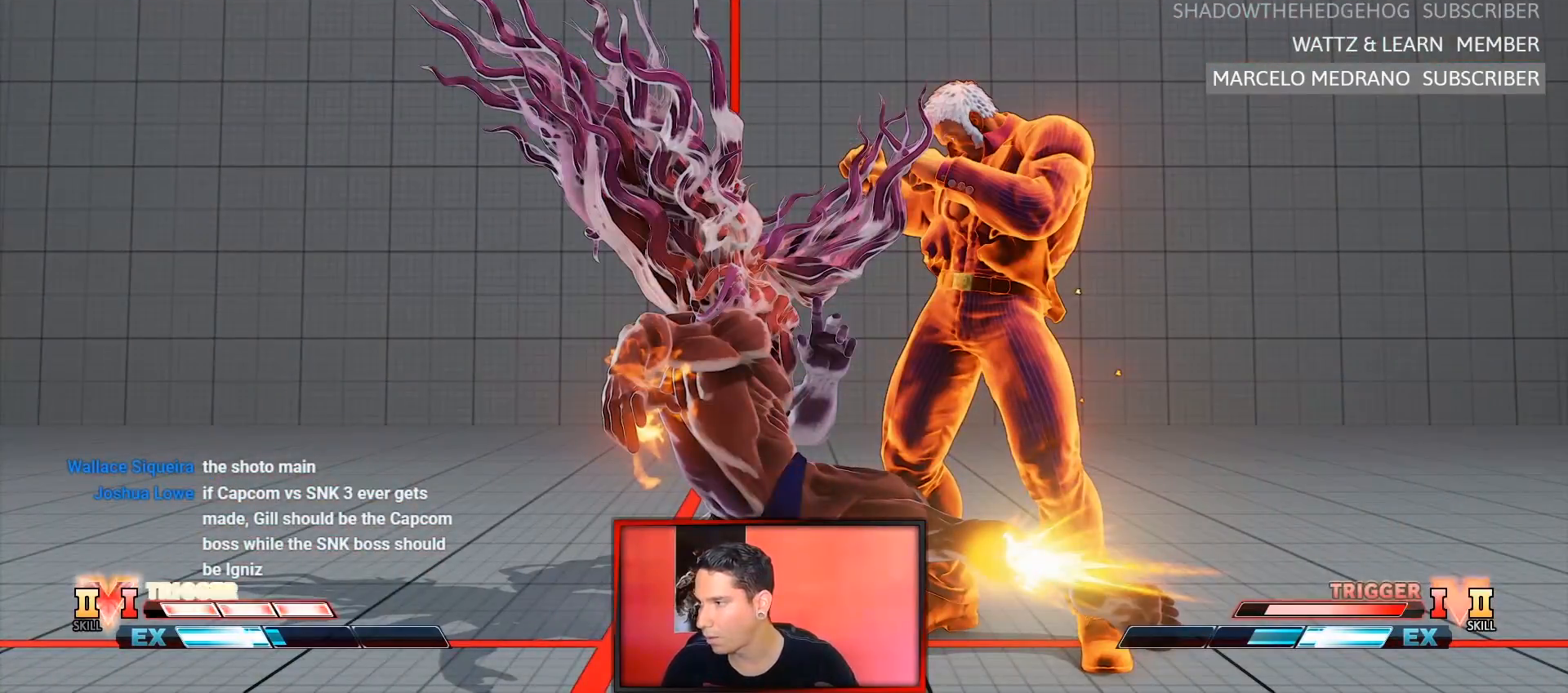
{"dt_ms": 500, "buttons": [], "left_stick": "center", "events": []}
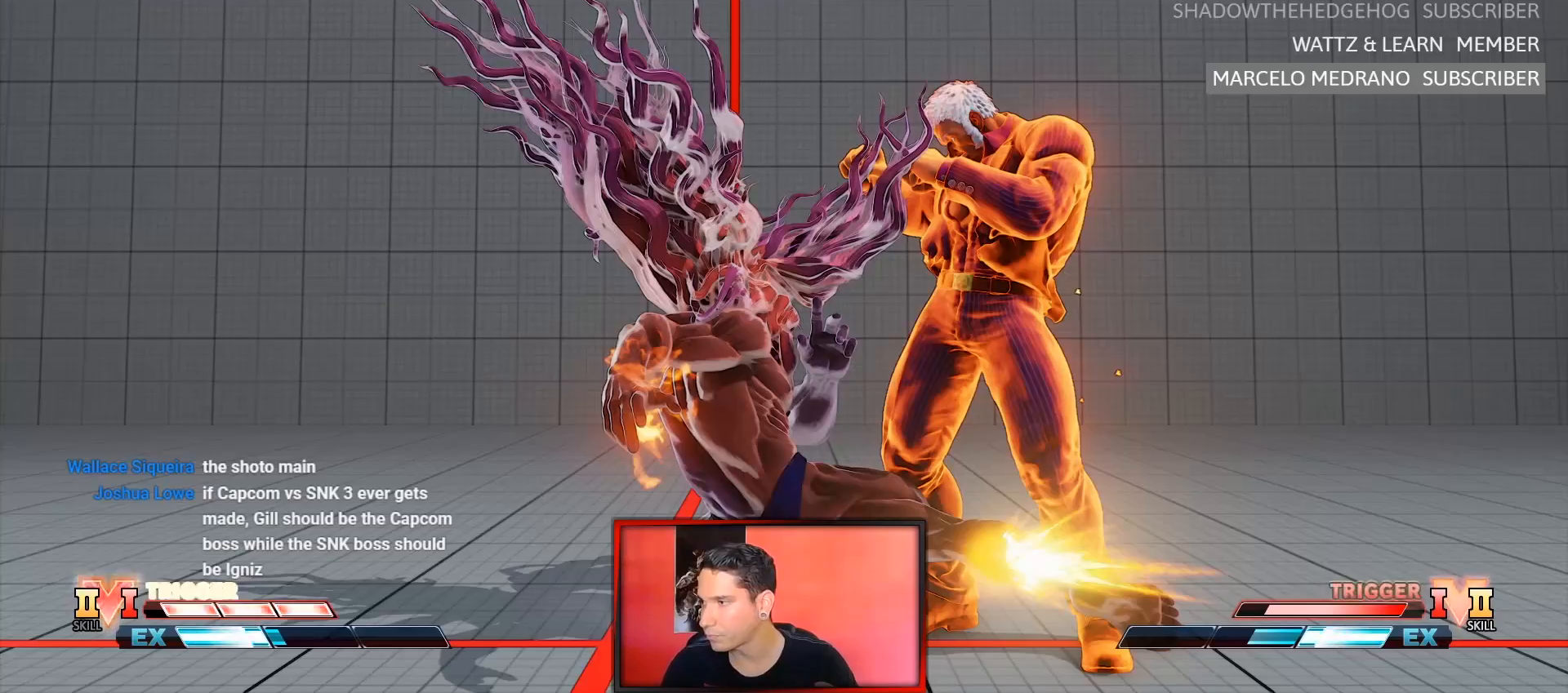
{"dt_ms": 500, "buttons": [], "left_stick": "center"}
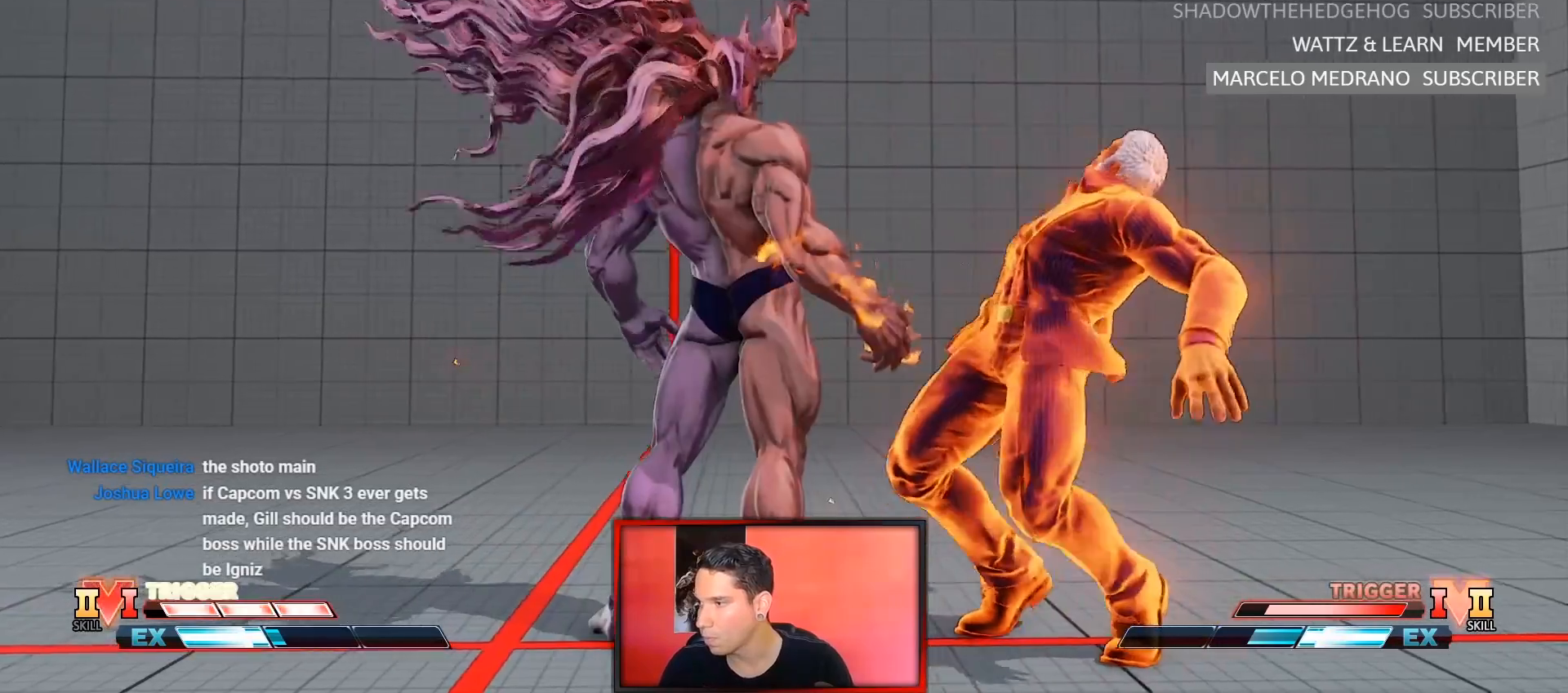
{"dt_ms": 500, "buttons": [], "left_stick": "center", "events": []}
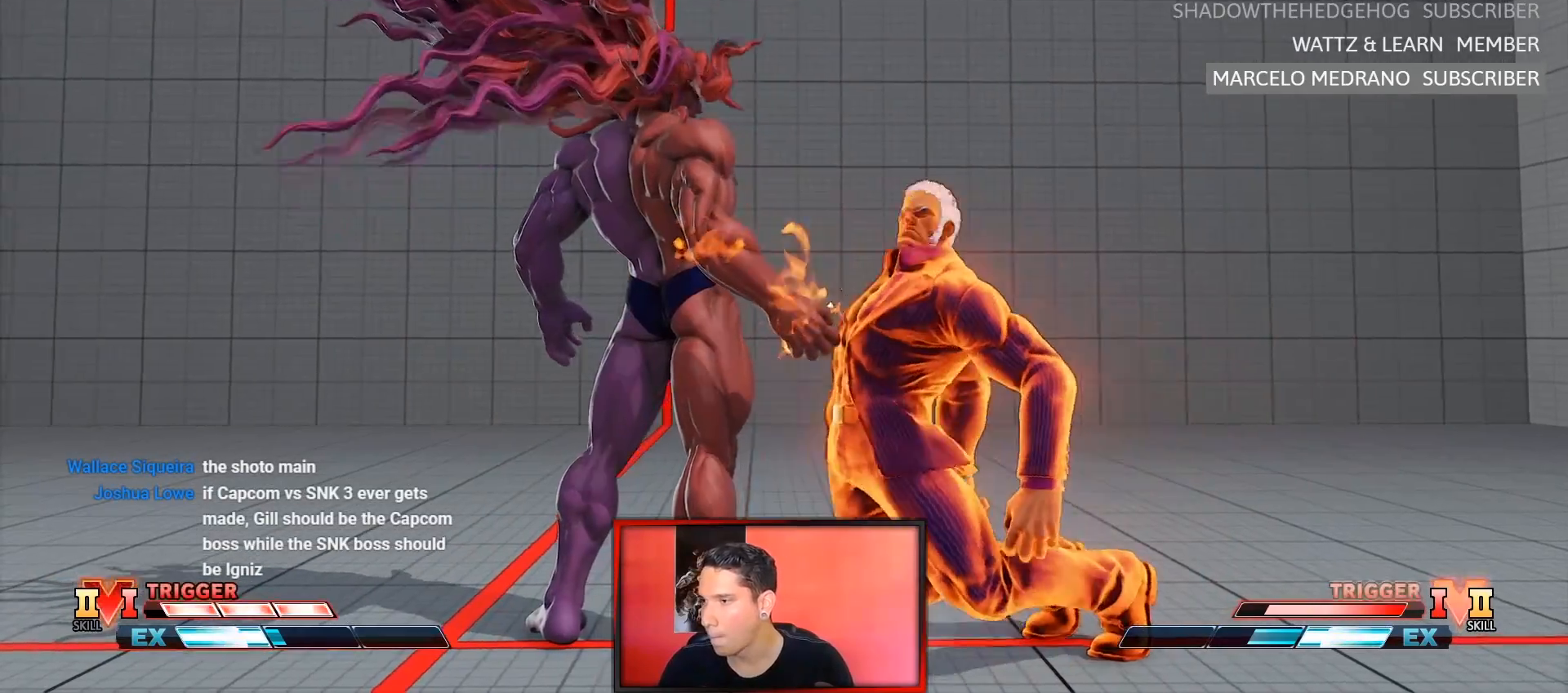
{"dt_ms": 500, "buttons": [], "left_stick": "center", "events": []}
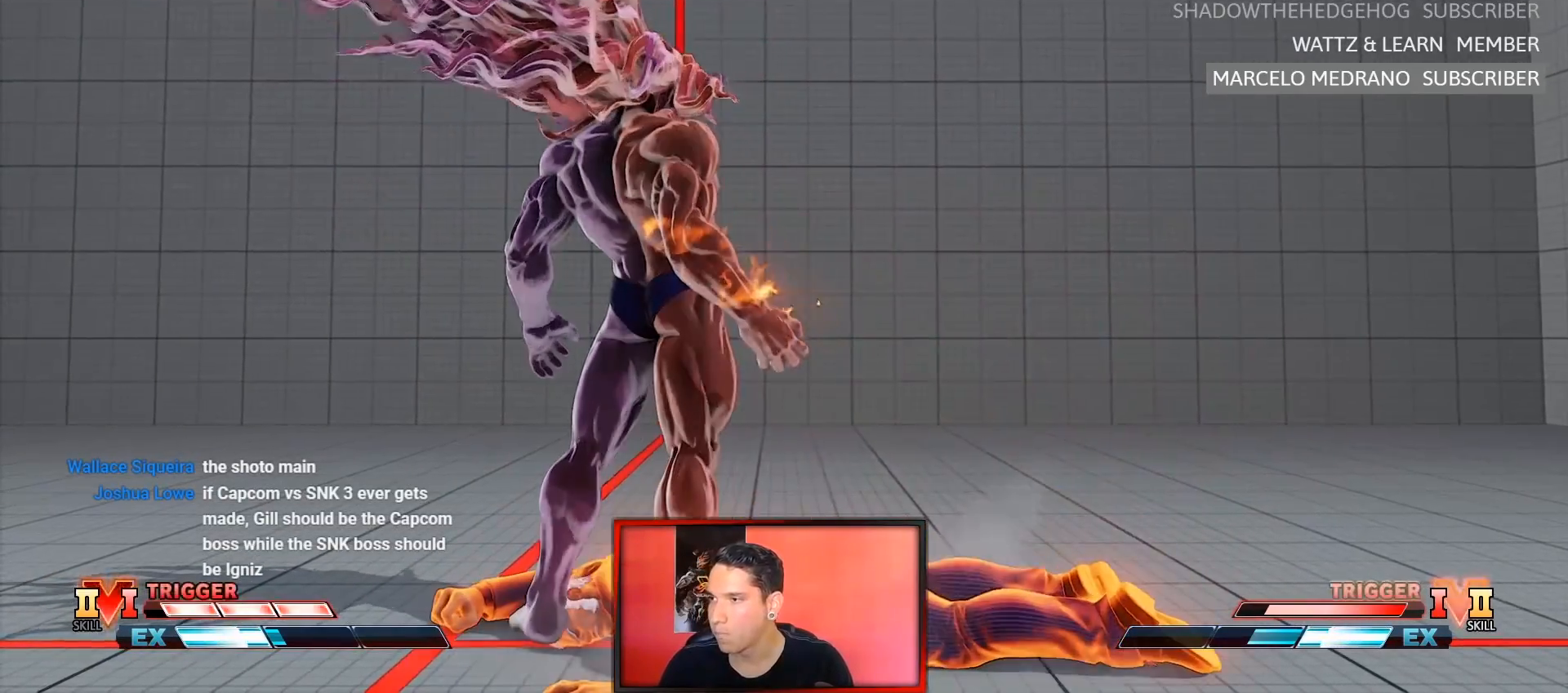
{"dt_ms": 500, "buttons": [], "left_stick": "center", "events": [[183, "R1", "down"], [217, "TRIANGLE", "down"], [267, "SQUARE", "down"], [383, "TRIANGLE", "up"], [400, "R1", "up"], [400, "SQUARE", "up"]]}
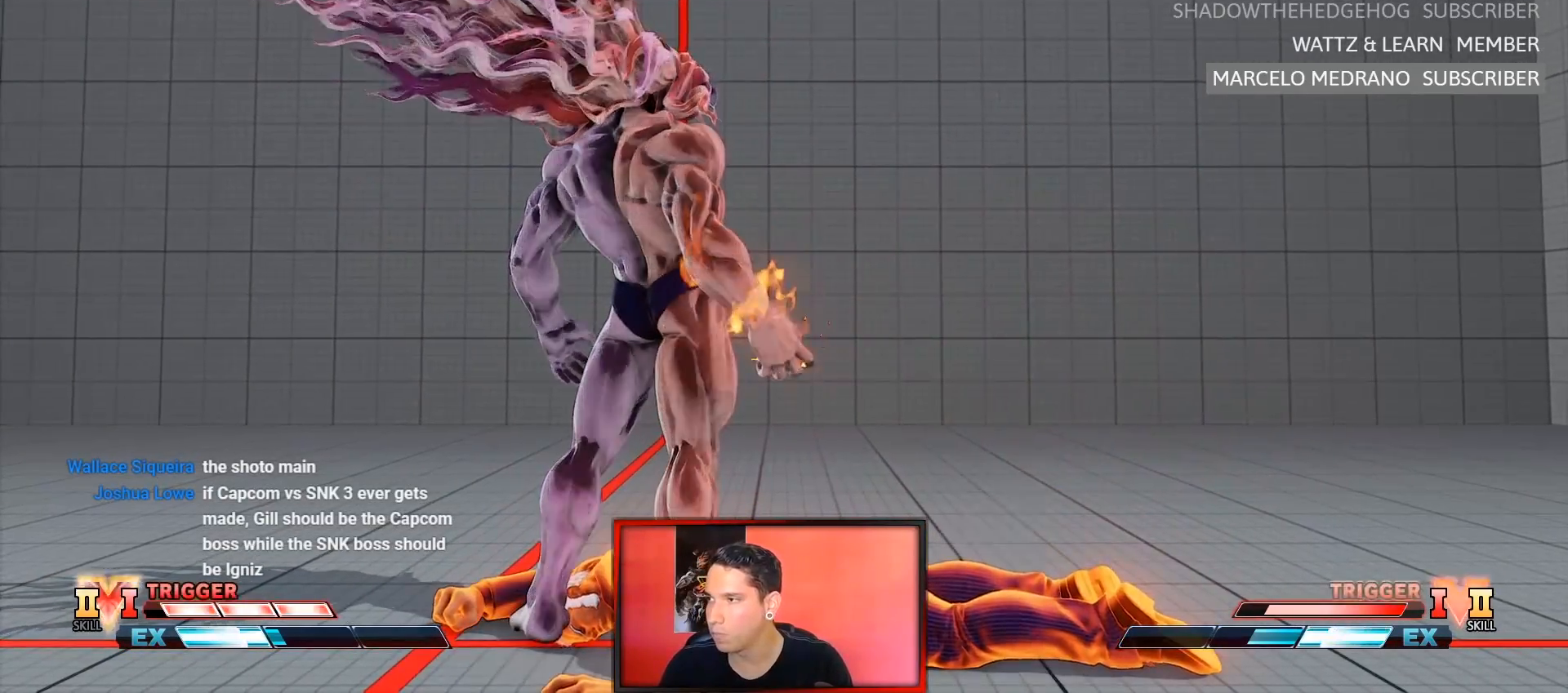
{"dt_ms": 500, "buttons": [], "left_stick": "center", "events": []}
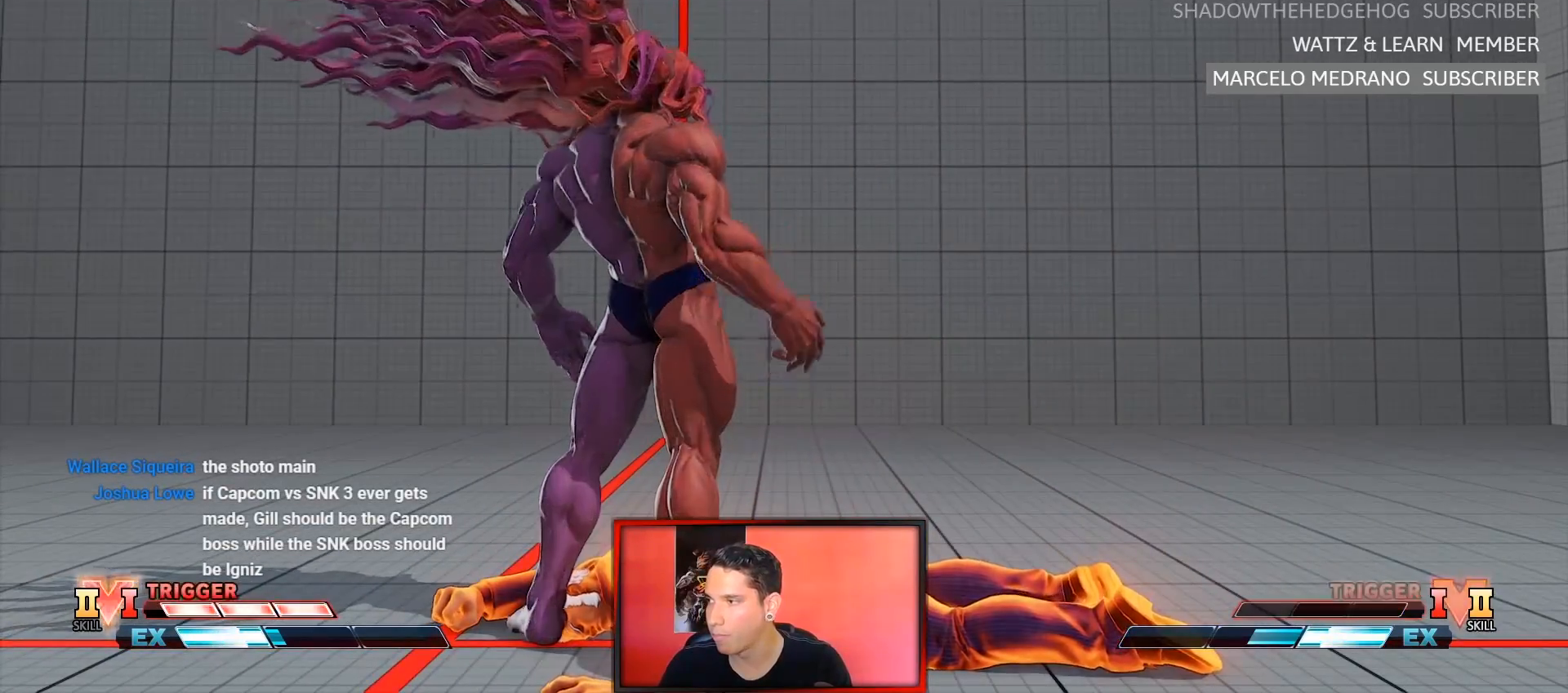
{"dt_ms": 1000, "buttons": [], "left_stick": "center"}
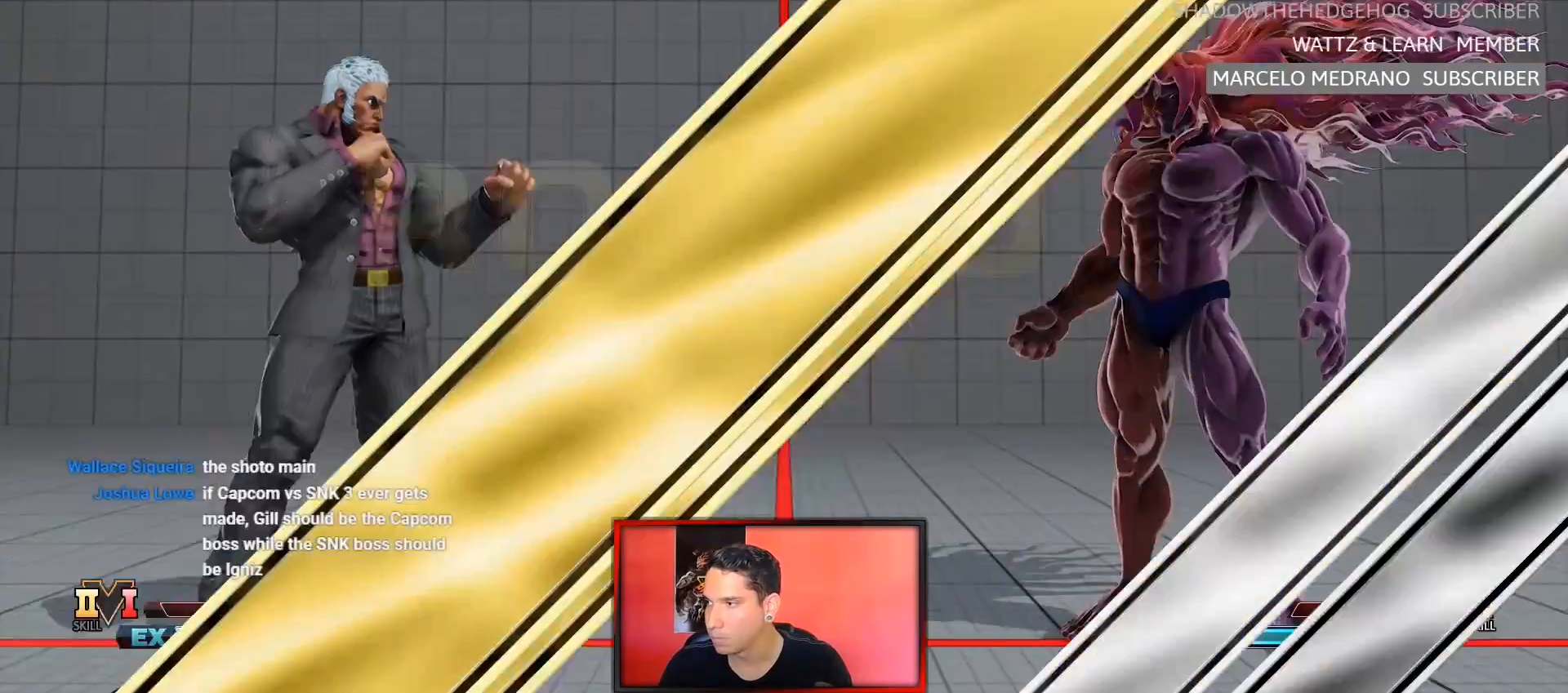
{"dt_ms": 500, "buttons": [], "left_stick": "center", "events": []}
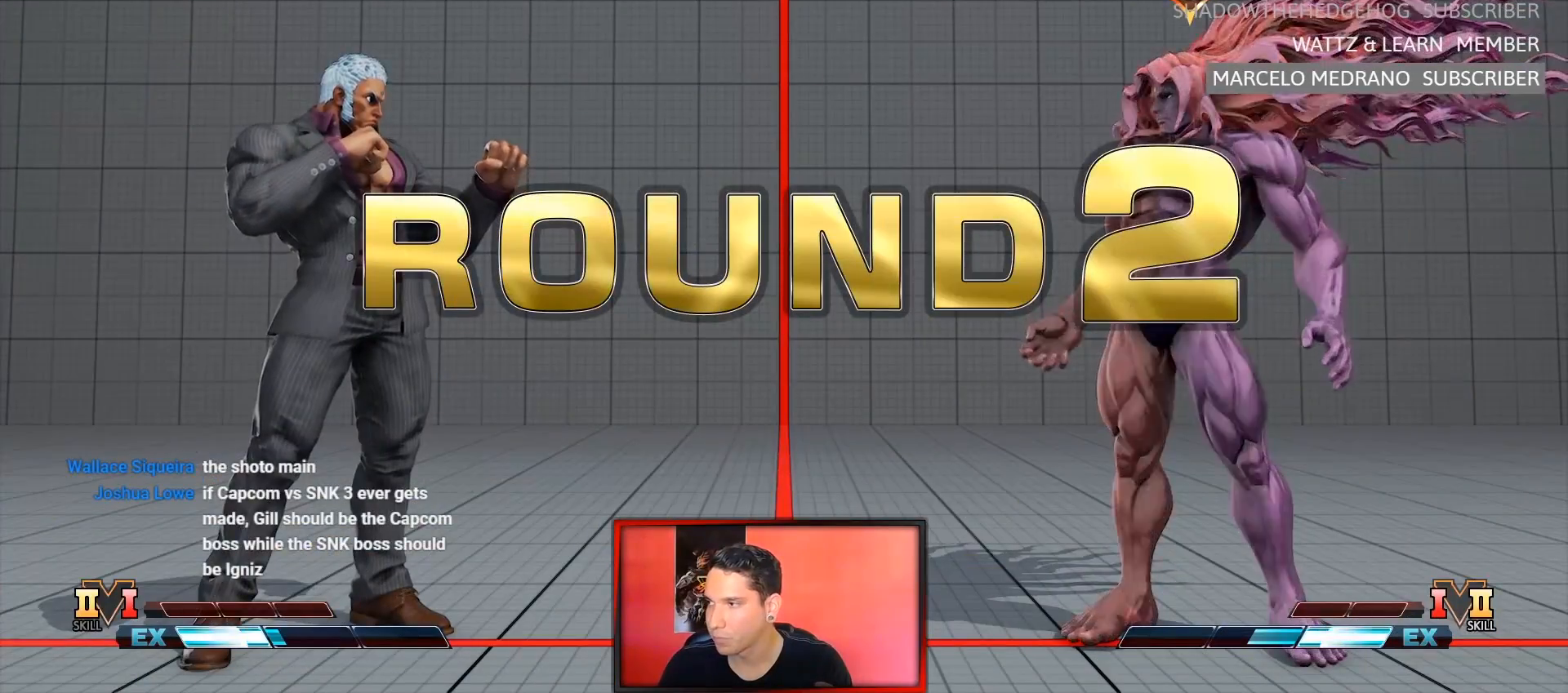
{"dt_ms": 500, "buttons": [], "left_stick": "center", "events": []}
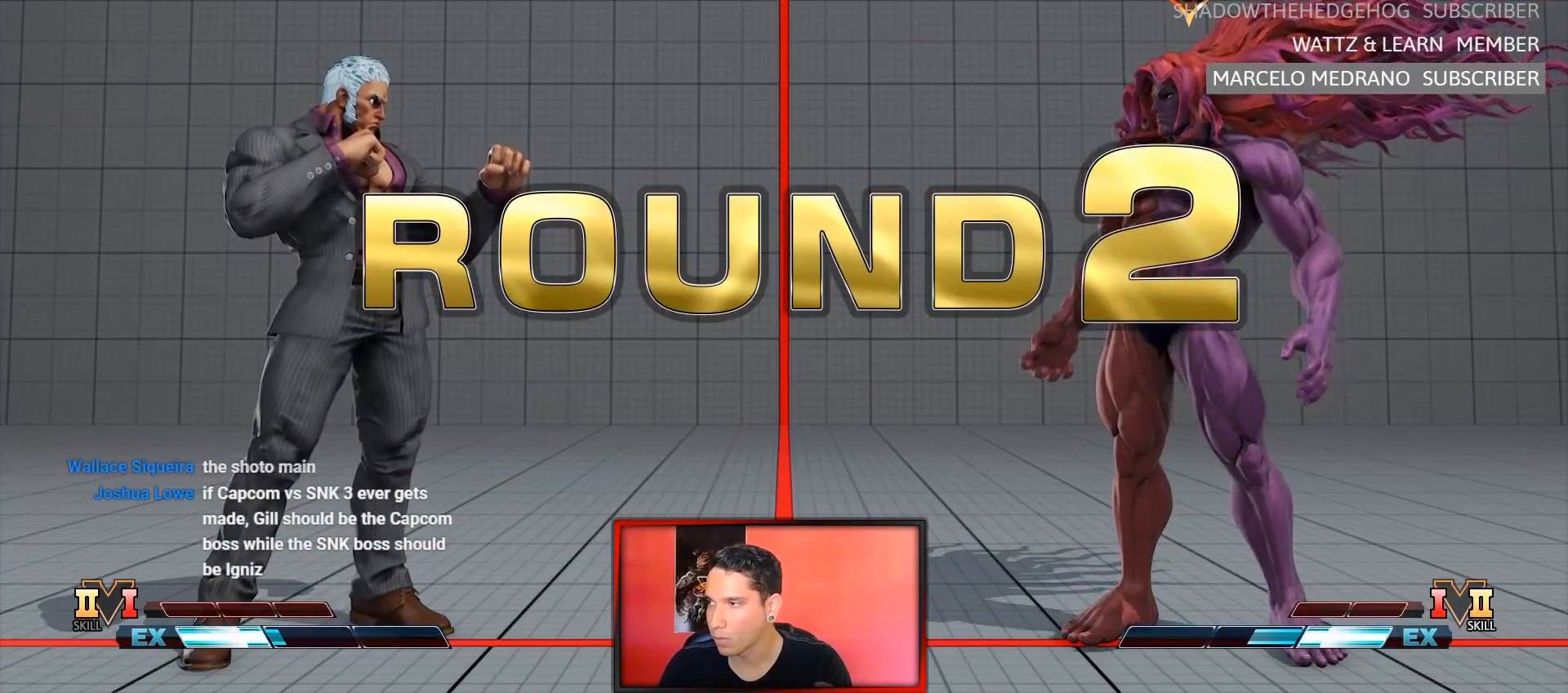
{"dt_ms": 500, "buttons": ["TRIANGLE", "R1"], "left_stick": "center", "events": [[467, "R1", "down"], [500, "TRIANGLE", "down"]]}
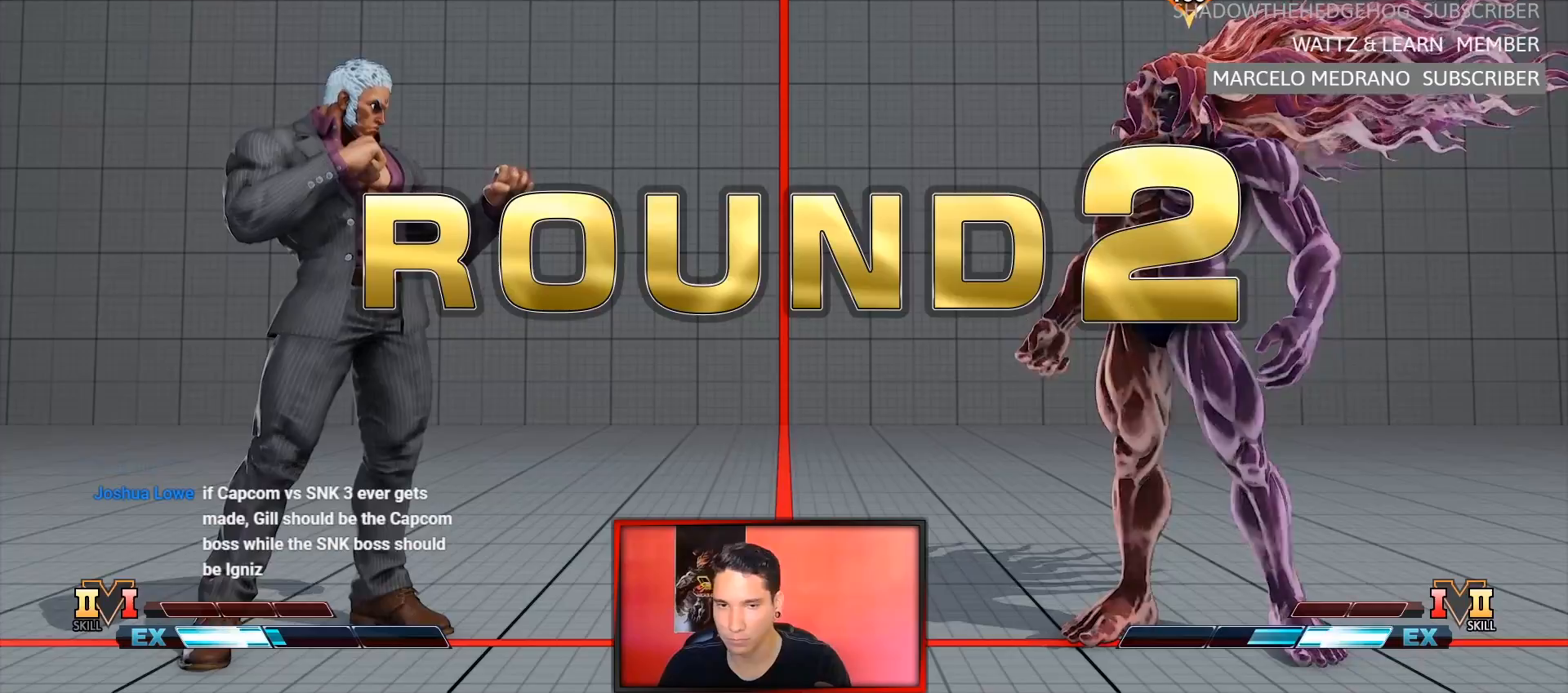
{"dt_ms": 500, "buttons": ["SQUARE", "TRIANGLE", "R1"], "left_stick": "center", "events": [[67, "SQUARE", "down"], [167, "R1", "up"], [183, "SQUARE", "up"], [183, "TRIANGLE", "up"], [400, "R1", "down"], [450, "TRIANGLE", "down"], [500, "SQUARE", "down"]]}
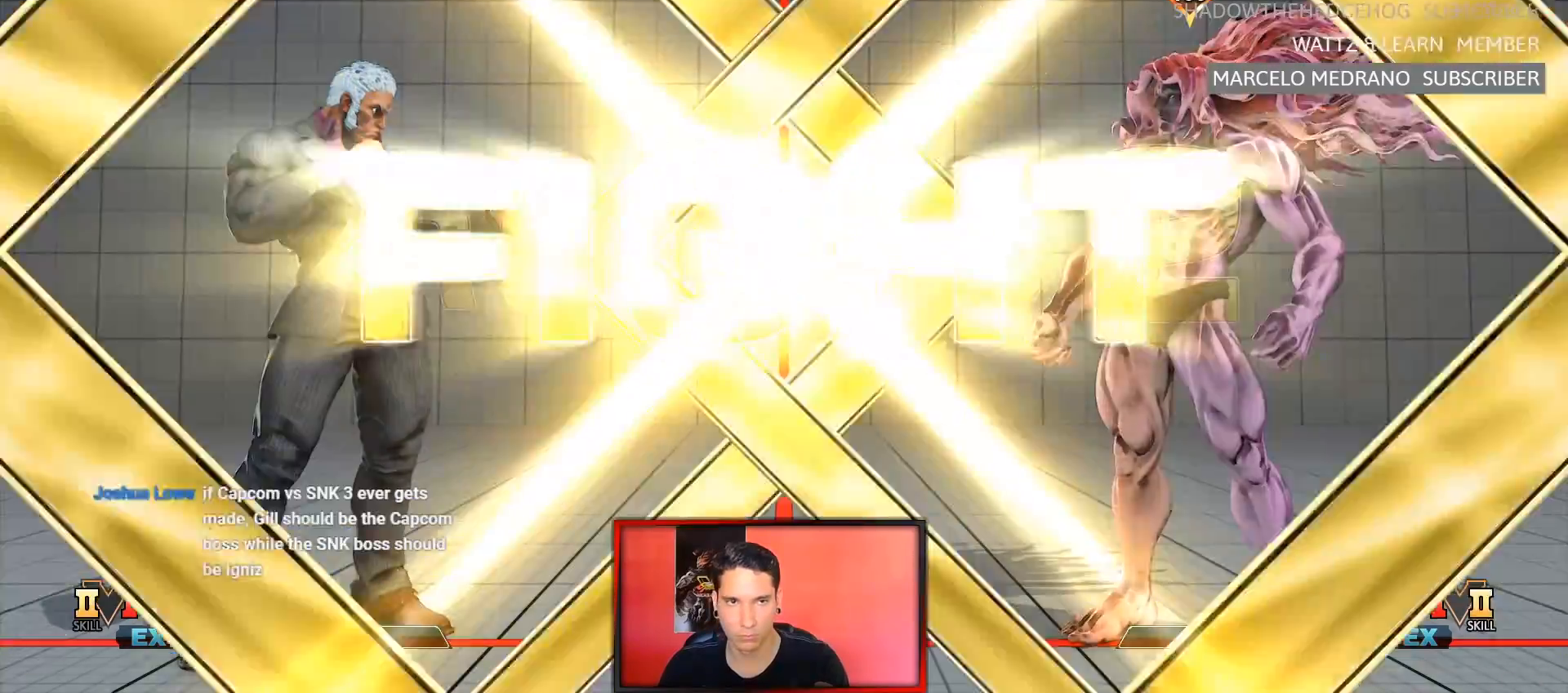
{"dt_ms": 500, "buttons": [], "left_stick": "center", "events": [[133, "SQUARE", "up"], [150, "TRIANGLE", "up"], [167, "R1", "up"]]}
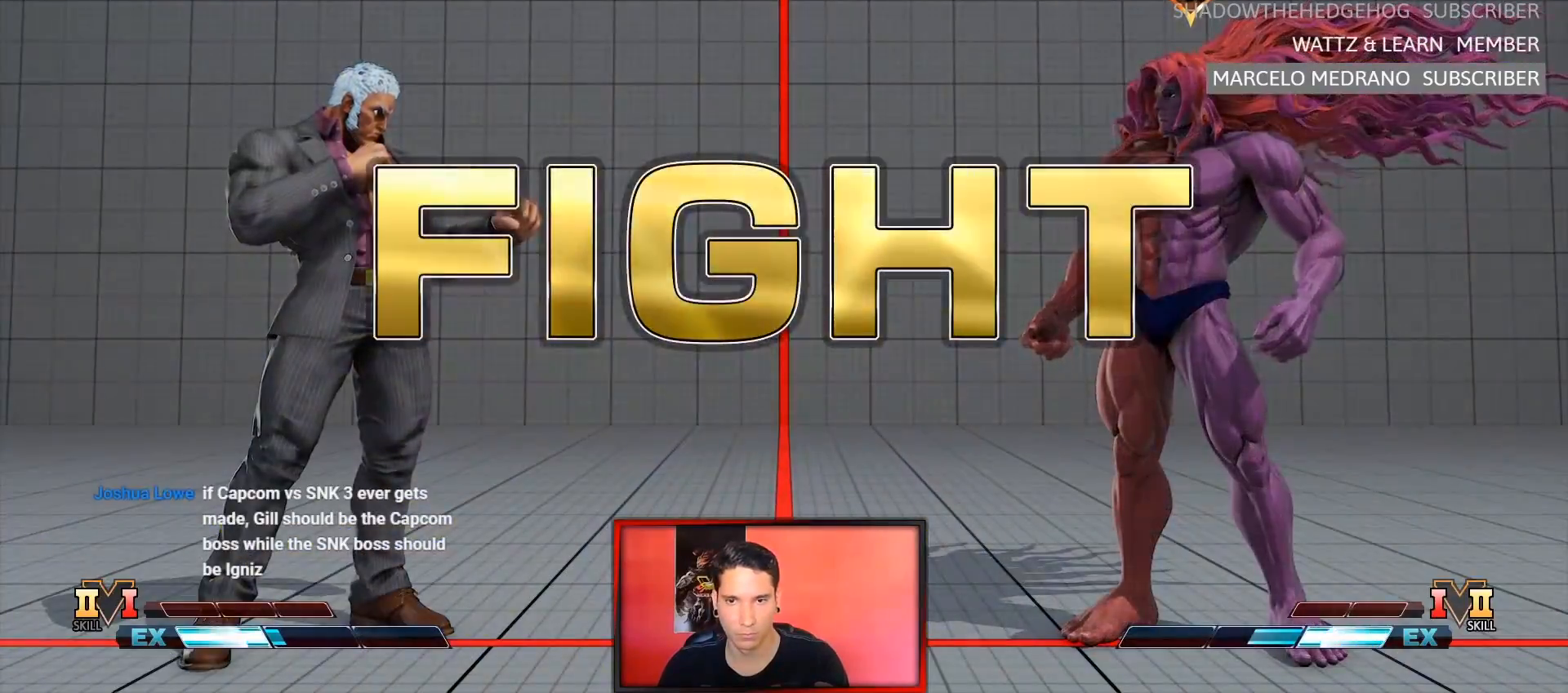
{"dt_ms": 500, "buttons": [], "left_stick": "center", "events": [[317, "CROSS", "down"], [433, "CROSS", "up"]]}
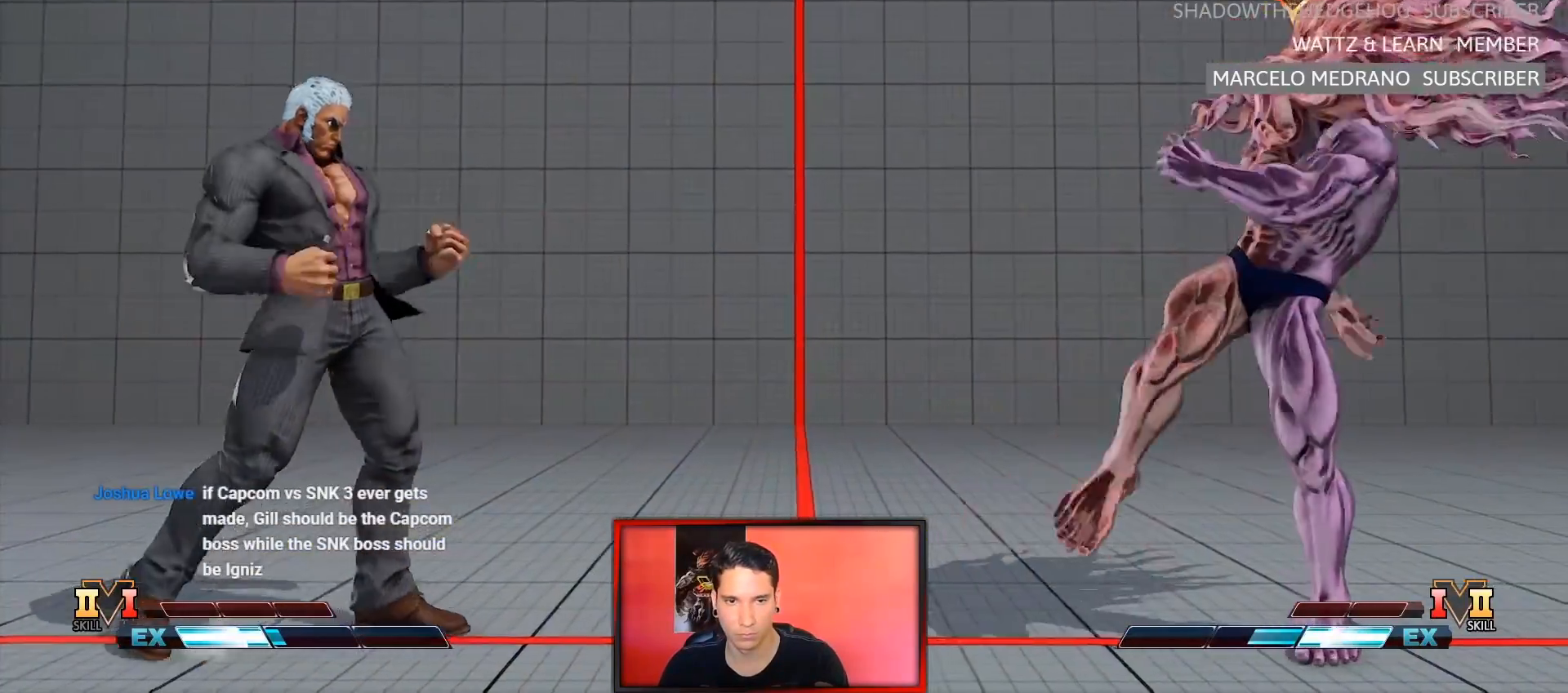
{"dt_ms": 500, "buttons": [], "left_stick": "left", "events": [[117, "left_stick", "down-right"], [250, "left_stick", "left"]]}
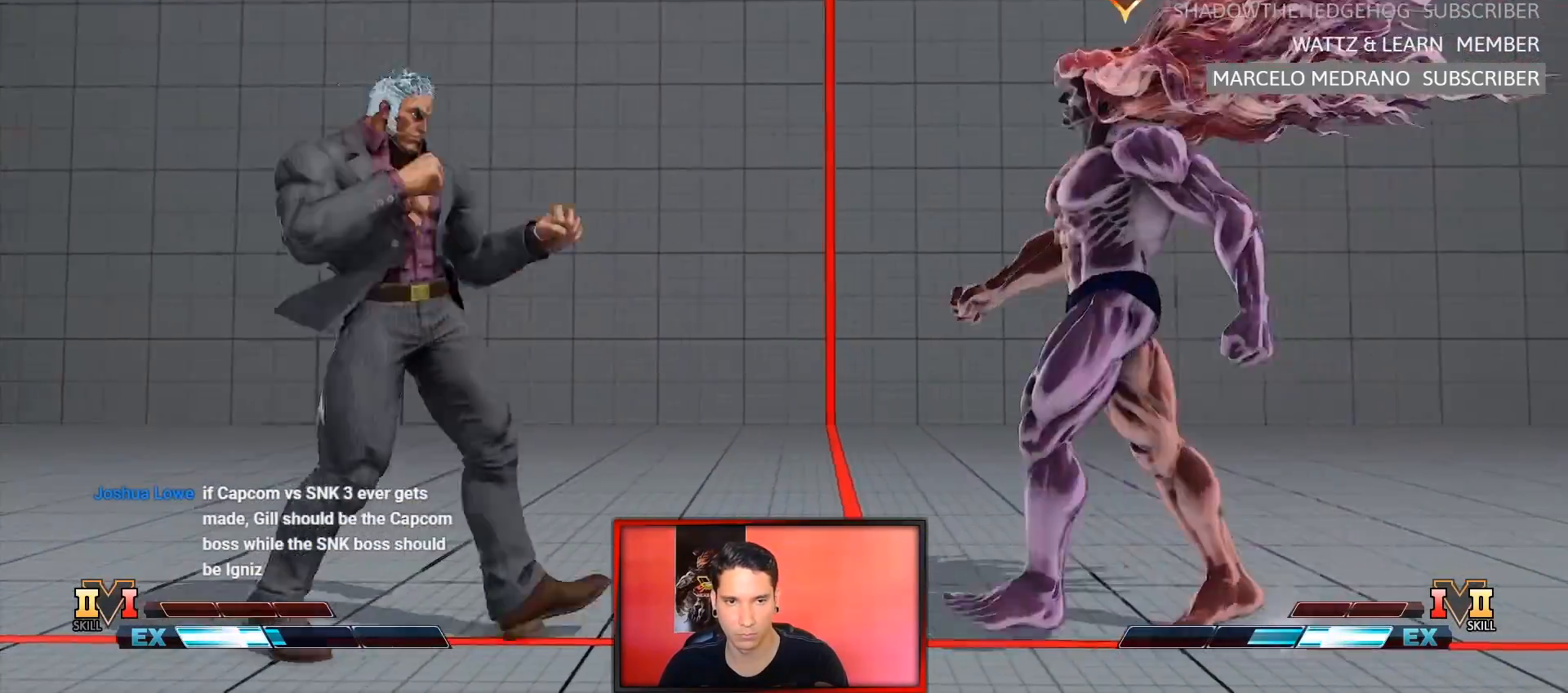
{"dt_ms": 500, "buttons": [], "left_stick": "down-right", "events": [[217, "left_stick", "right"], [333, "left_stick", "down-right"]]}
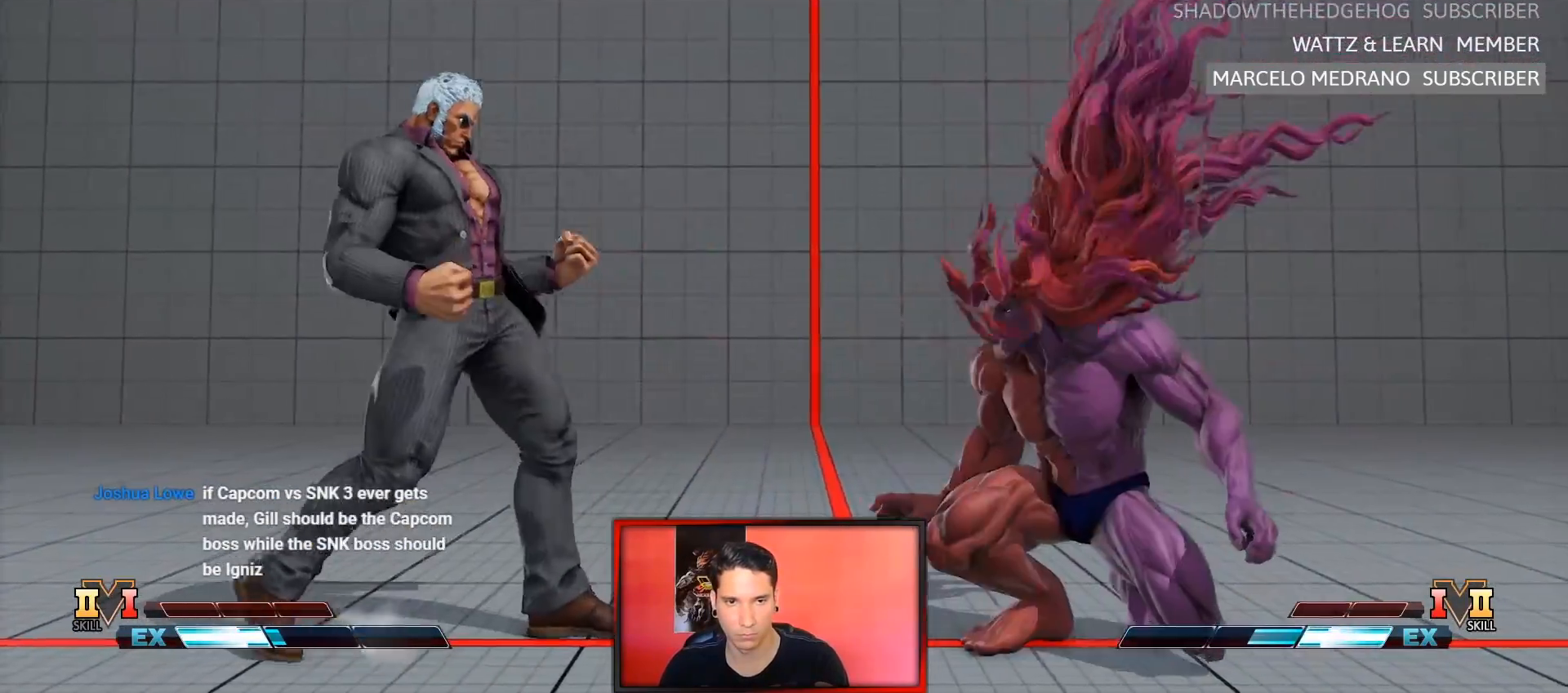
{"dt_ms": 500, "buttons": [], "left_stick": "center", "events": [[200, "CIRCLE", "down"], [317, "CIRCLE", "up"], [317, "left_stick", "down-left"], [400, "left_stick", "center"]]}